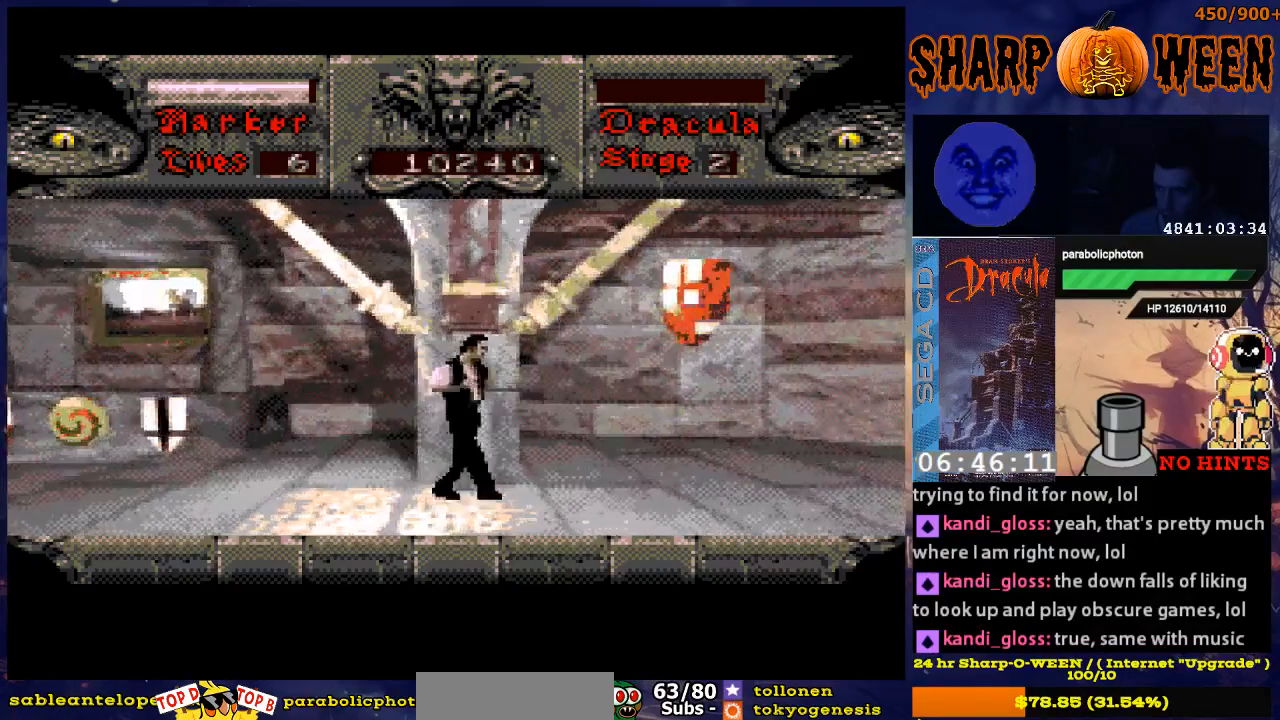
Gameplay with a controller (Xbox layout); each line is a JSON object with the inputs held at the frame after it. "events" lists button and stick changes between this image and that frame as [ms after this image, input, new state], when the widget could be followed in between. Not read: L1 L2 L3 R1 R2 R3.
{"buttons": ["DPAD_RIGHT"], "events": []}
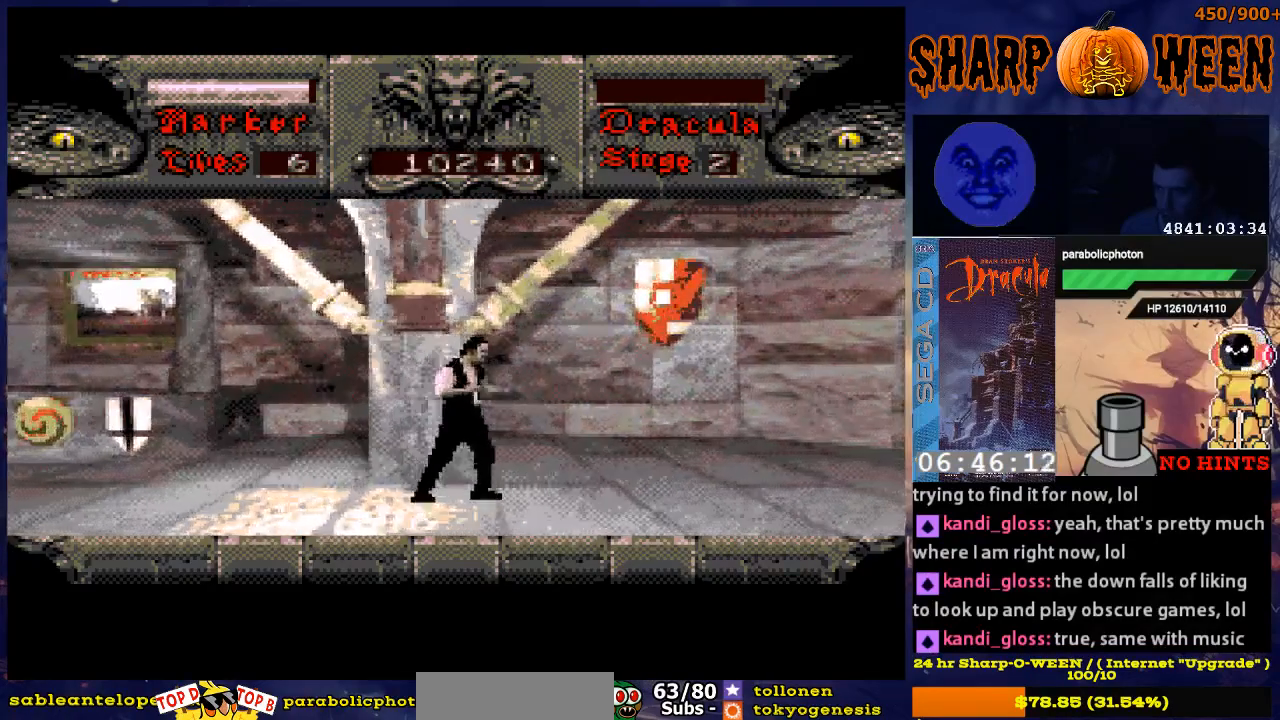
{"buttons": ["DPAD_RIGHT"], "events": []}
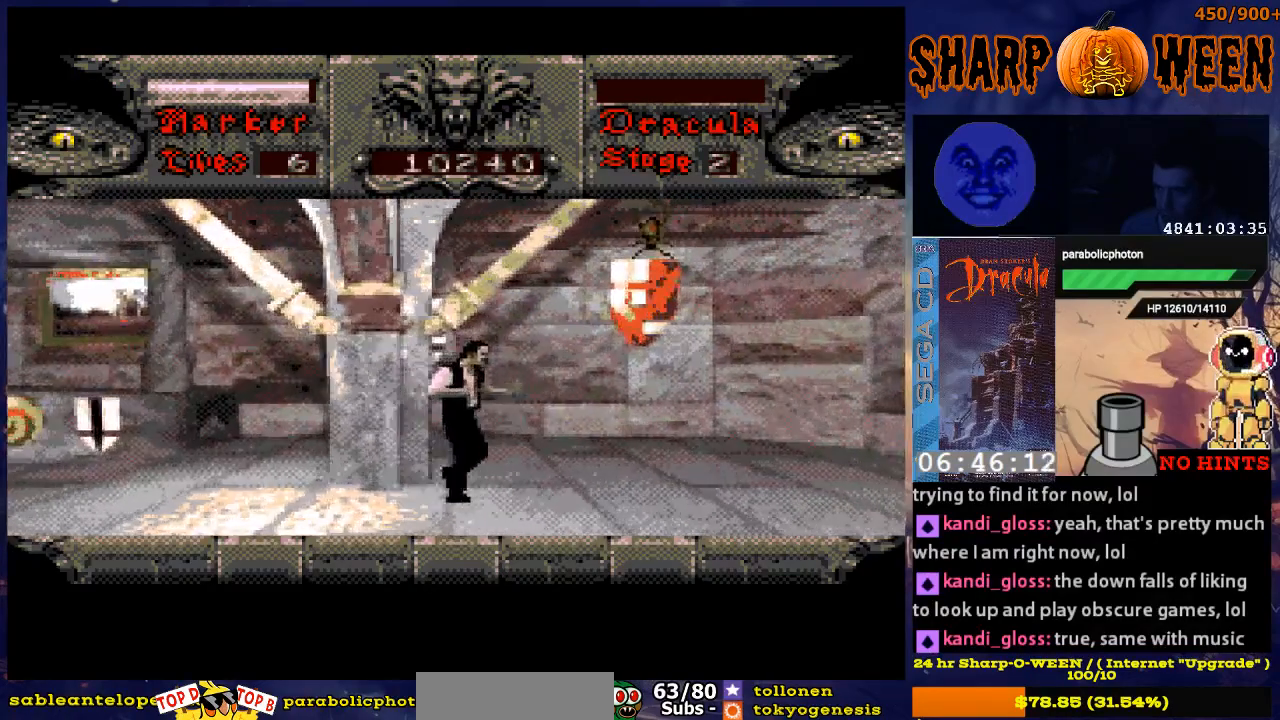
{"buttons": ["DPAD_RIGHT"], "events": []}
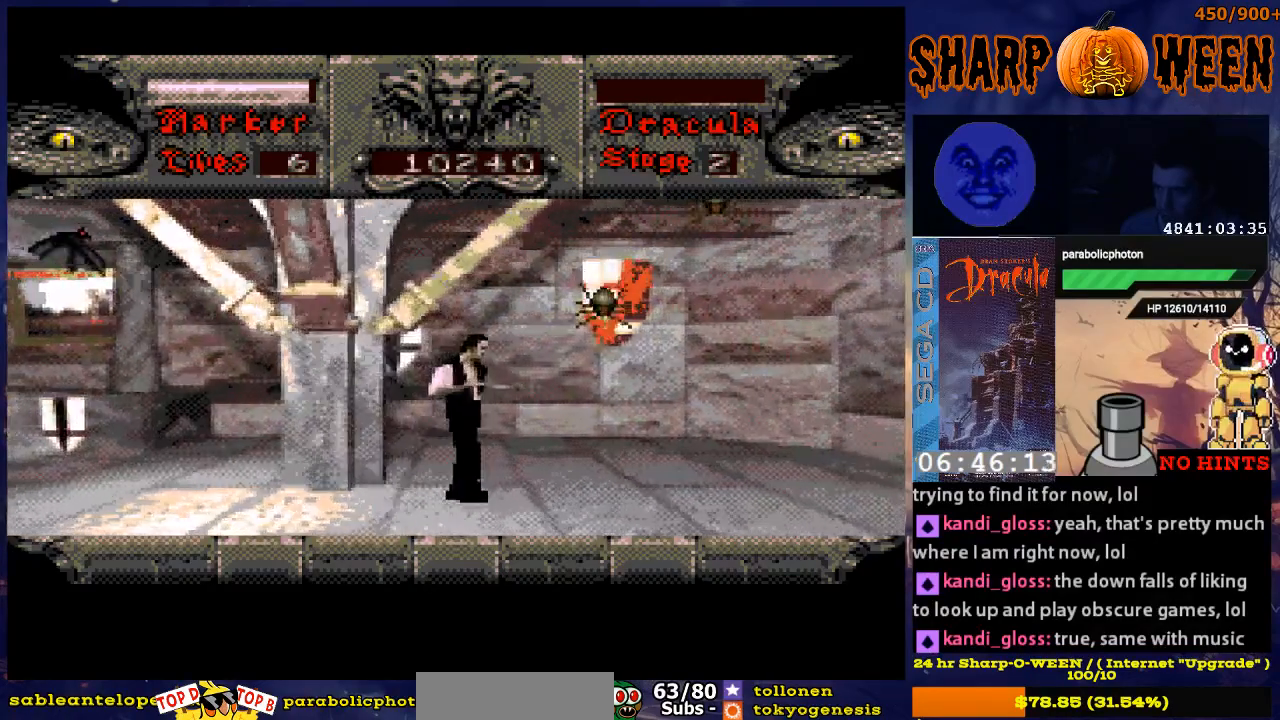
{"buttons": [], "events": [[235, "C", "down"], [335, "C", "up"], [385, "C", "down"], [486, "C", "up"], [486, "DPAD_RIGHT", "up"]]}
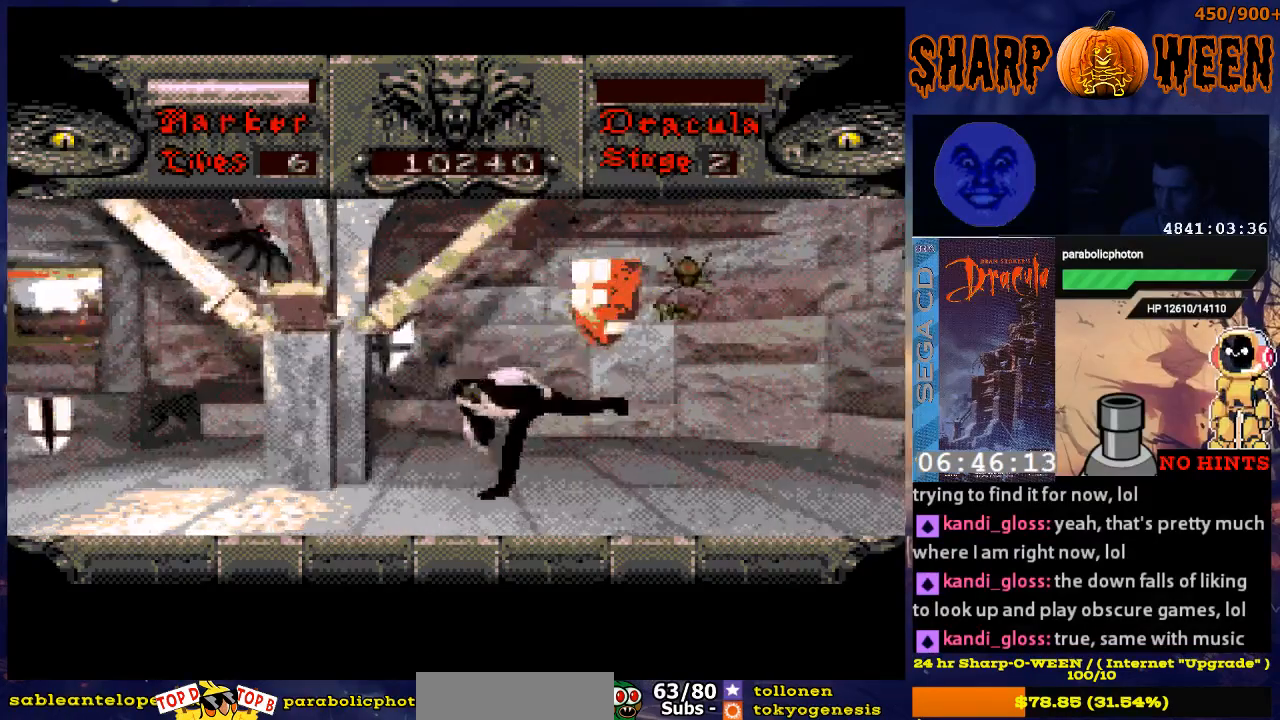
{"buttons": ["DPAD_UP"], "events": [[335, "DPAD_UP", "down"], [385, "C", "down"], [486, "C", "up"]]}
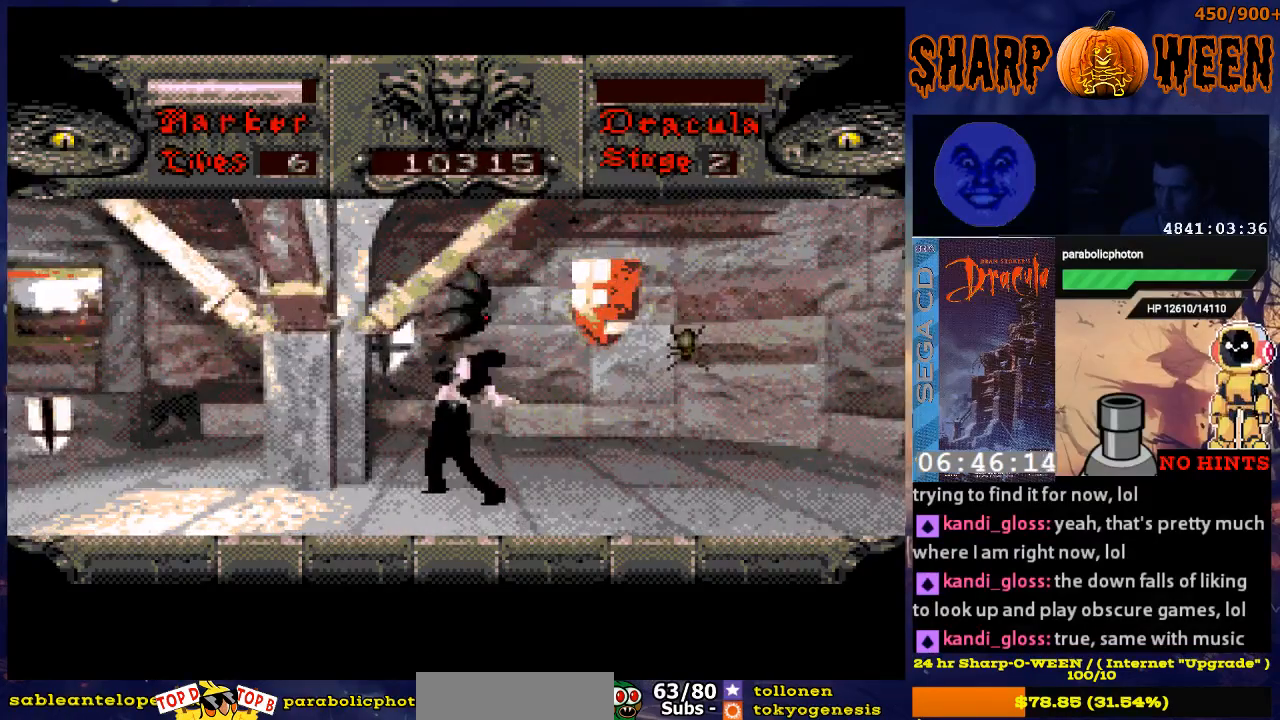
{"buttons": ["DPAD_UP"], "events": [[34, "C", "down"], [234, "C", "up"], [318, "C", "down"], [385, "C", "up"], [435, "C", "down"], [485, "C", "up"]]}
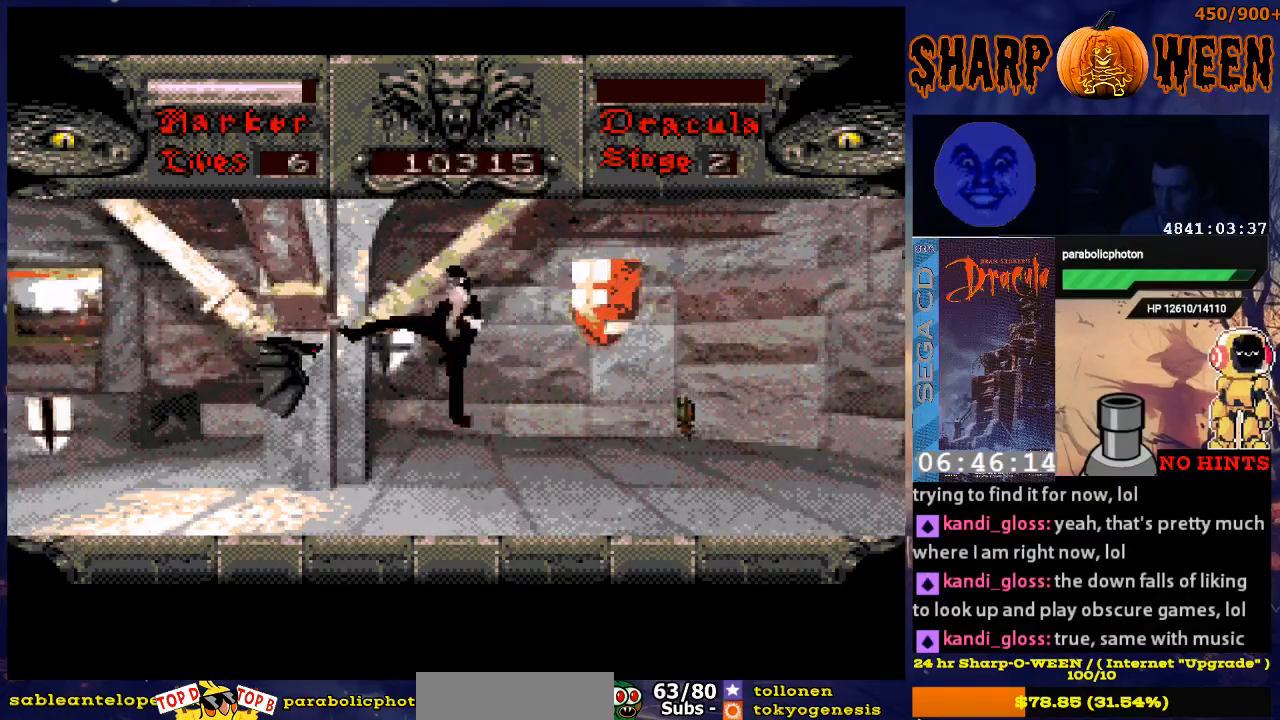
{"buttons": [], "events": [[34, "DPAD_UP", "up"], [184, "DPAD_RIGHT", "down"], [485, "DPAD_RIGHT", "up"]]}
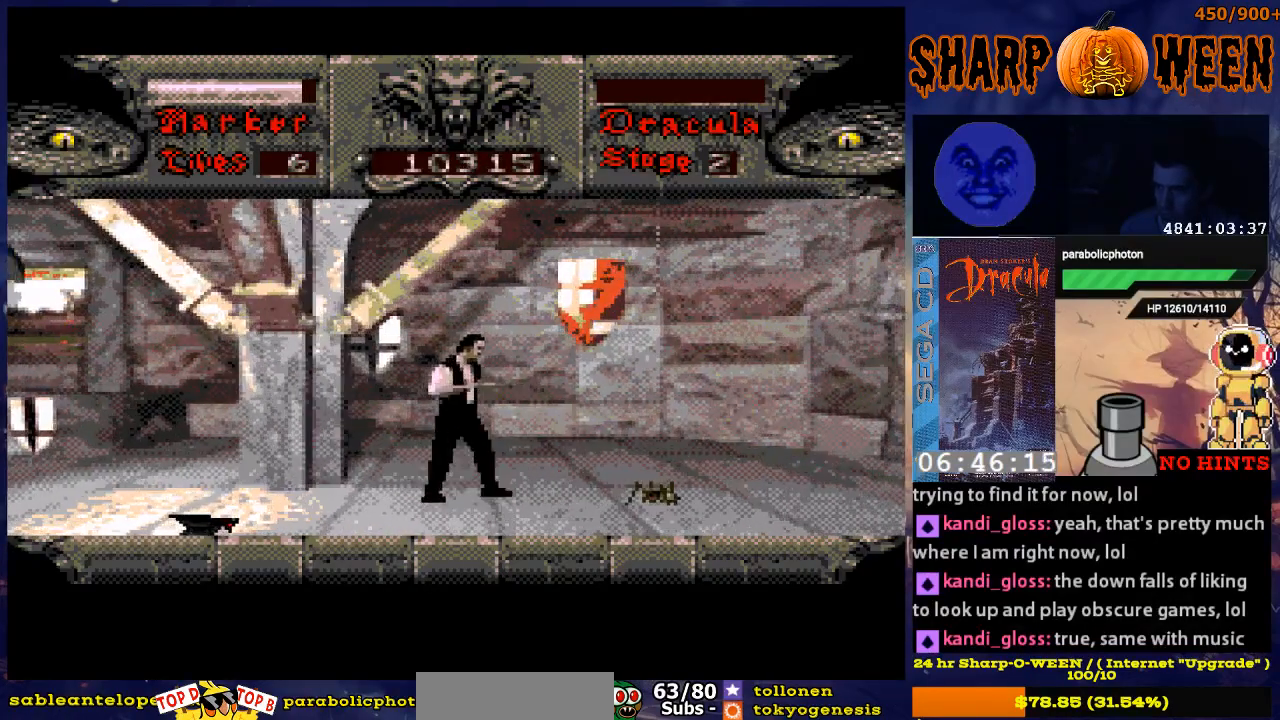
{"buttons": ["DPAD_RIGHT"], "events": [[234, "DPAD_RIGHT", "down"]]}
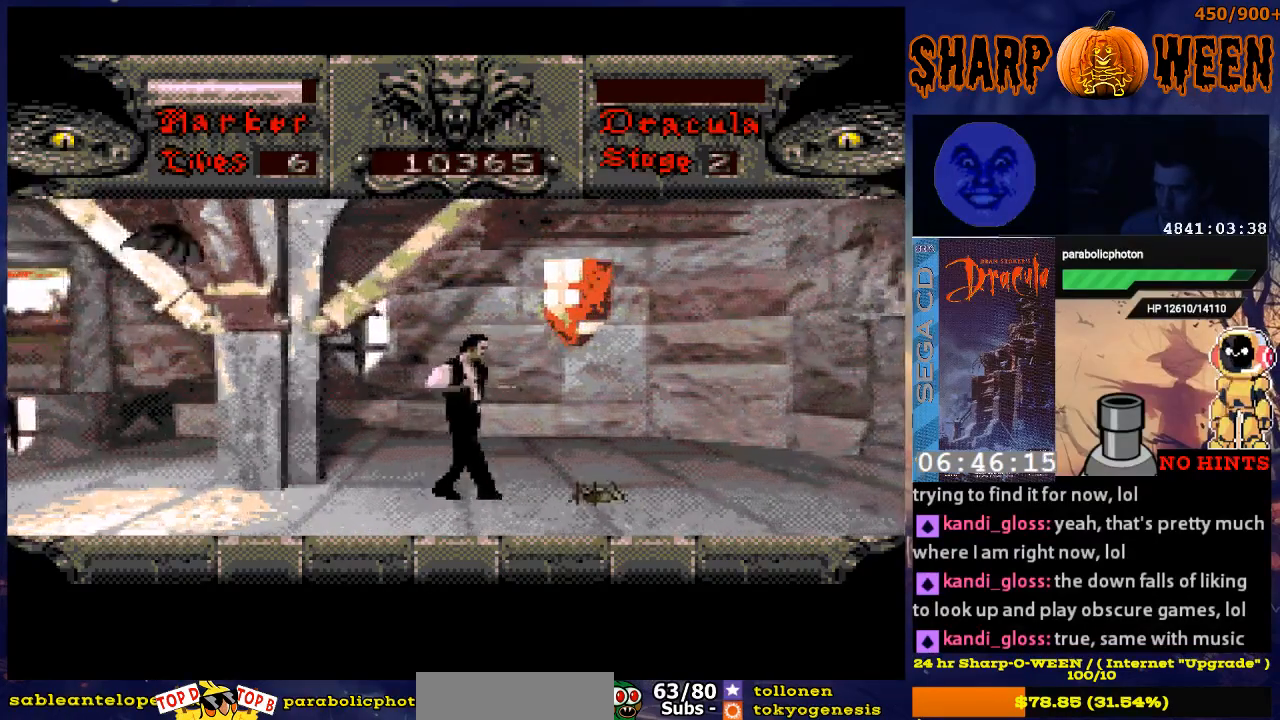
{"buttons": ["DPAD_UP"], "events": [[117, "C", "down"], [134, "DPAD_RIGHT", "up"], [335, "C", "up"], [385, "DPAD_UP", "down"]]}
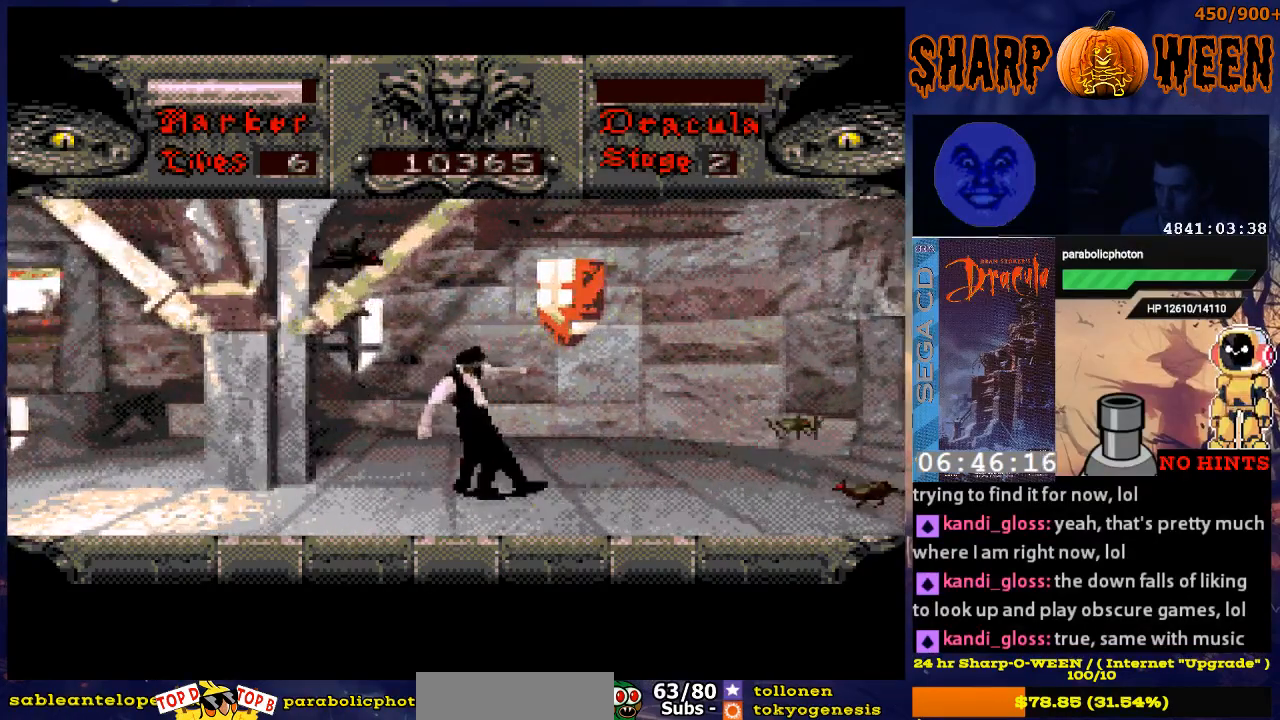
{"buttons": ["DPAD_UP"], "events": [[335, "C", "down"], [435, "C", "up"]]}
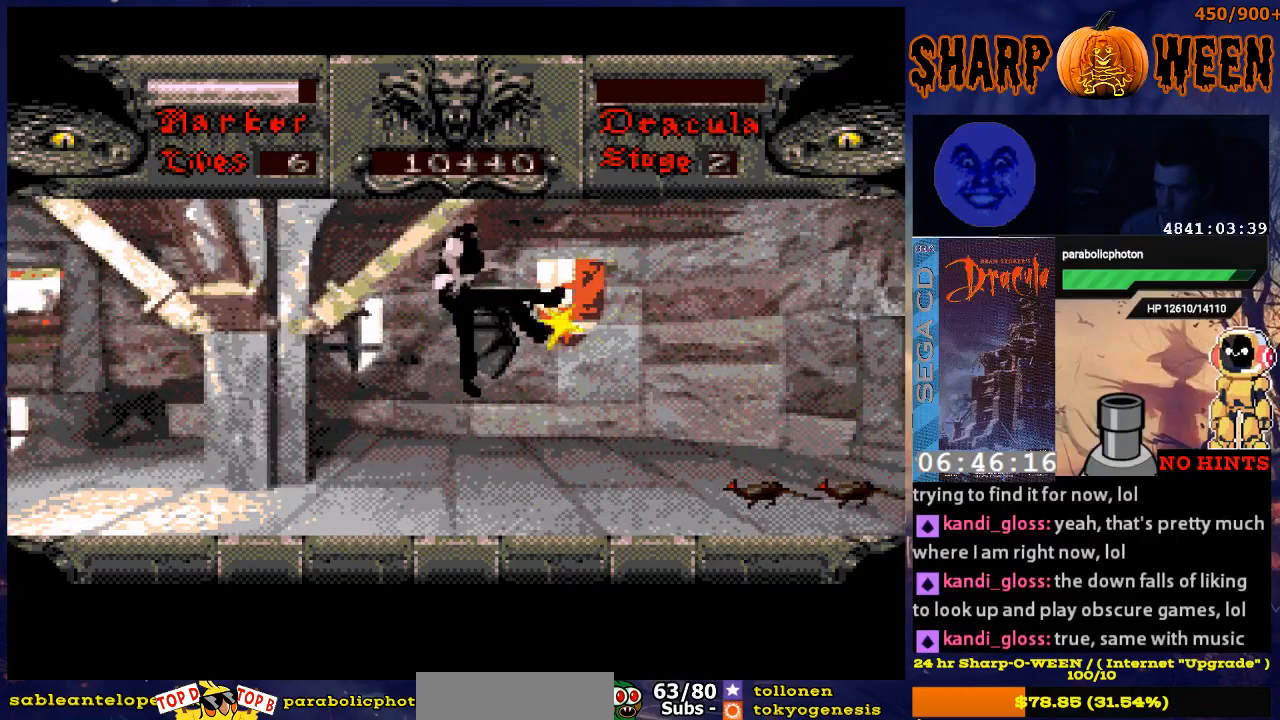
{"buttons": [], "events": [[33, "C", "down"], [84, "C", "up"], [134, "C", "down"], [234, "C", "up"], [284, "DPAD_UP", "up"]]}
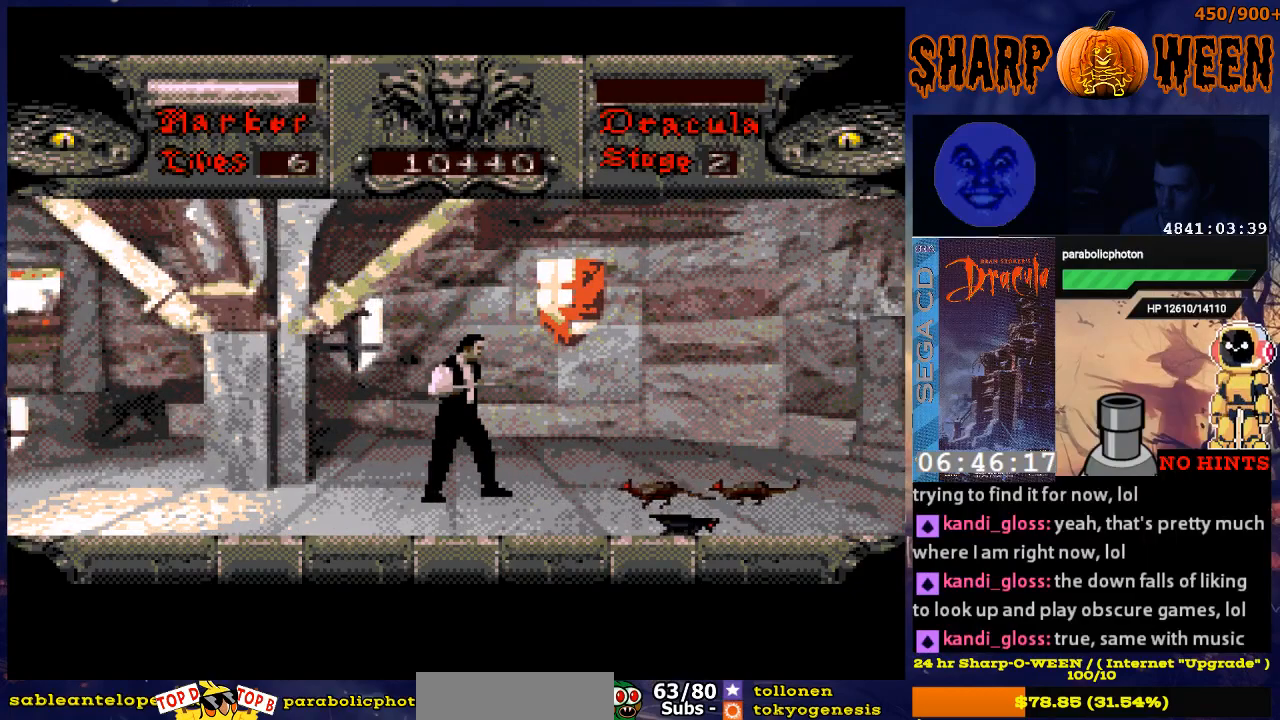
{"buttons": [], "events": [[385, "C", "down"], [502, "C", "up"]]}
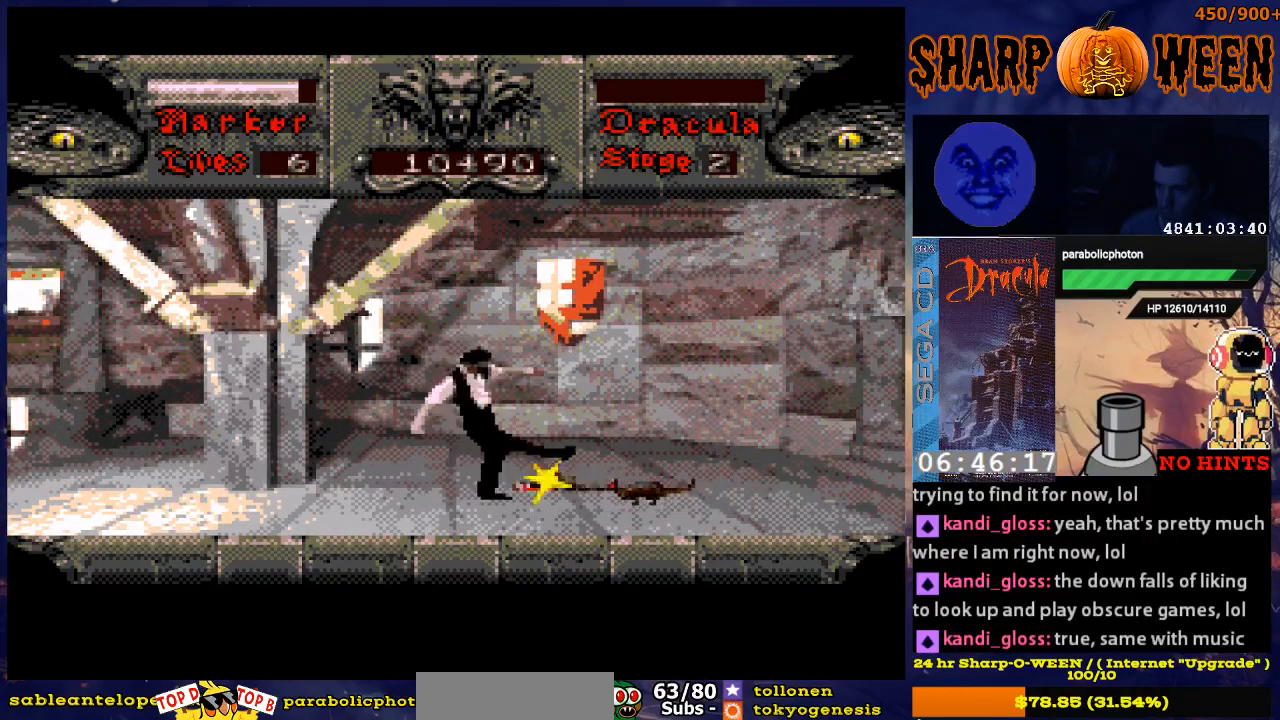
{"buttons": ["C"], "events": [[33, "C", "down"], [134, "C", "up"], [184, "C", "down"], [234, "C", "up"], [334, "C", "down"], [385, "C", "up"], [435, "C", "down"]]}
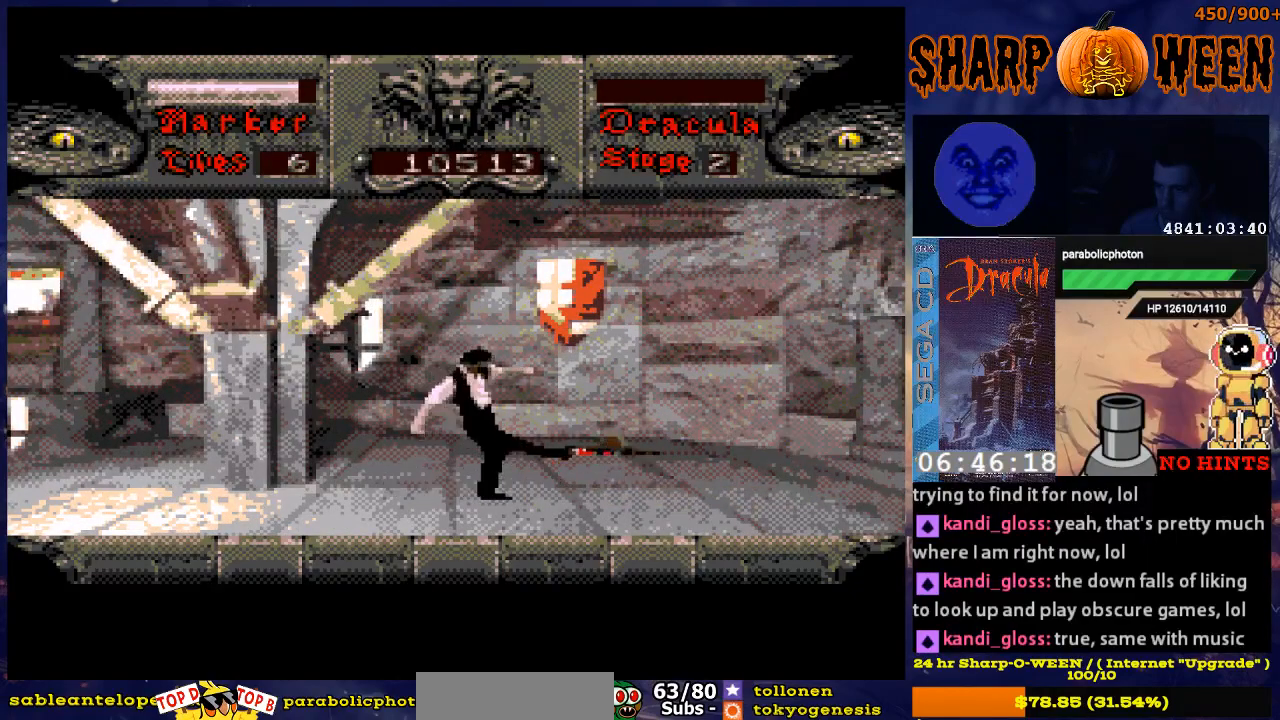
{"buttons": ["DPAD_RIGHT"], "events": [[16, "C", "up"], [83, "C", "down"], [83, "DPAD_RIGHT", "down"], [133, "C", "up"]]}
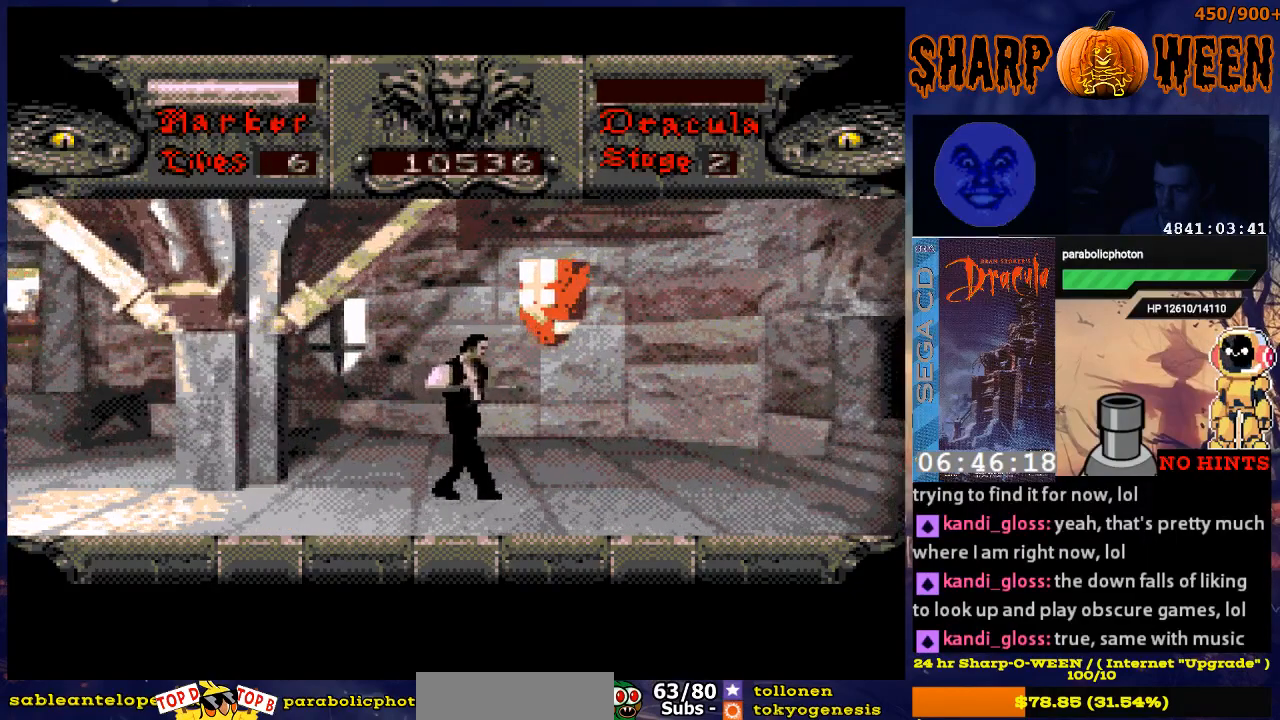
{"buttons": ["DPAD_RIGHT"], "events": []}
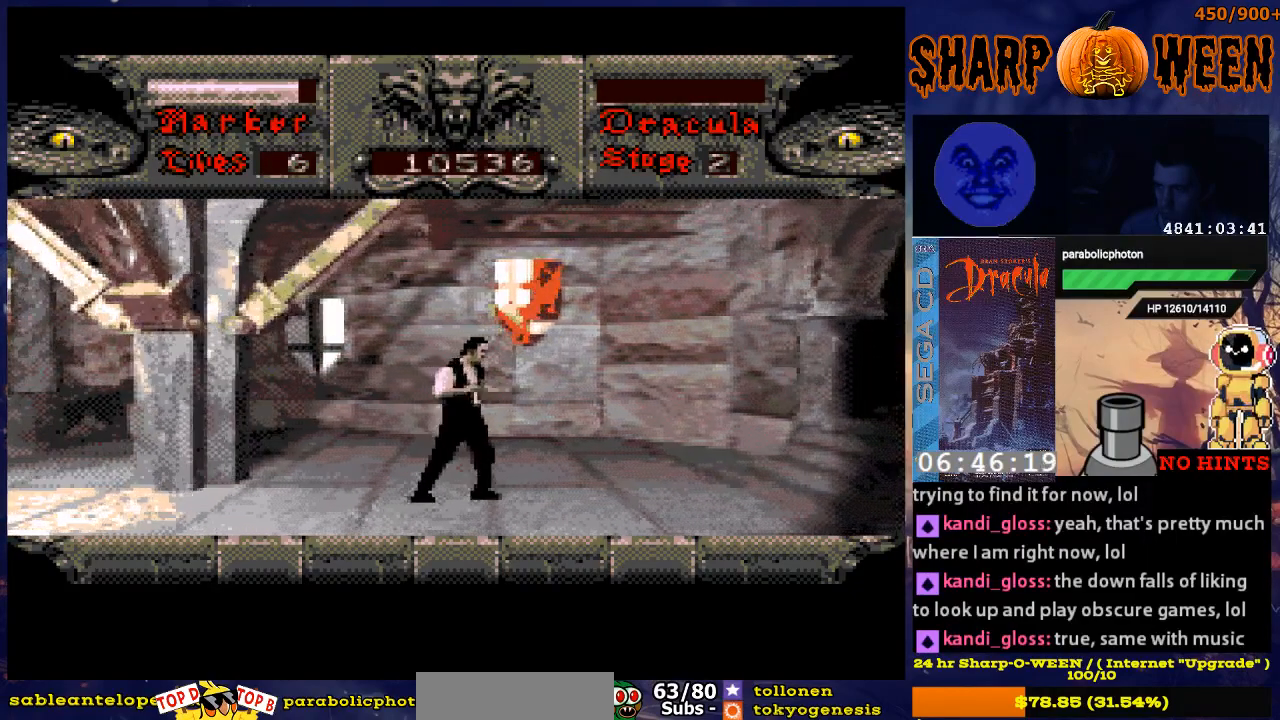
{"buttons": ["DPAD_RIGHT"], "events": []}
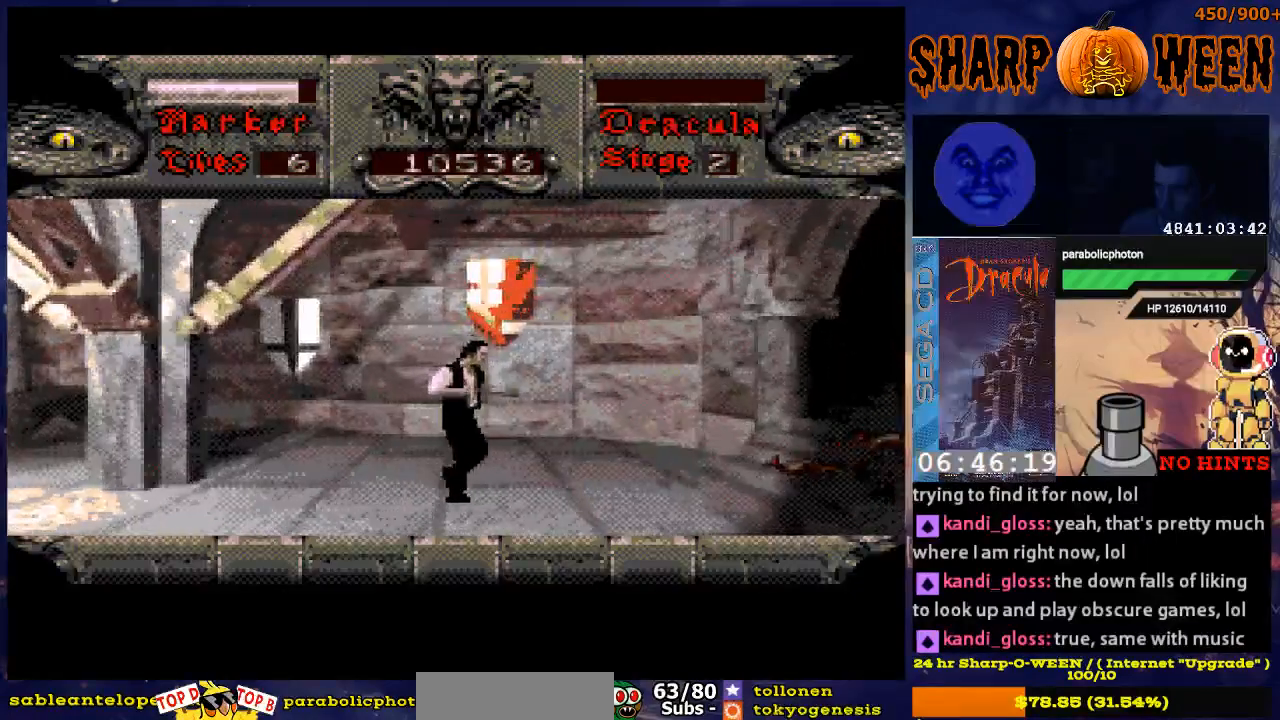
{"buttons": ["DPAD_RIGHT"], "events": []}
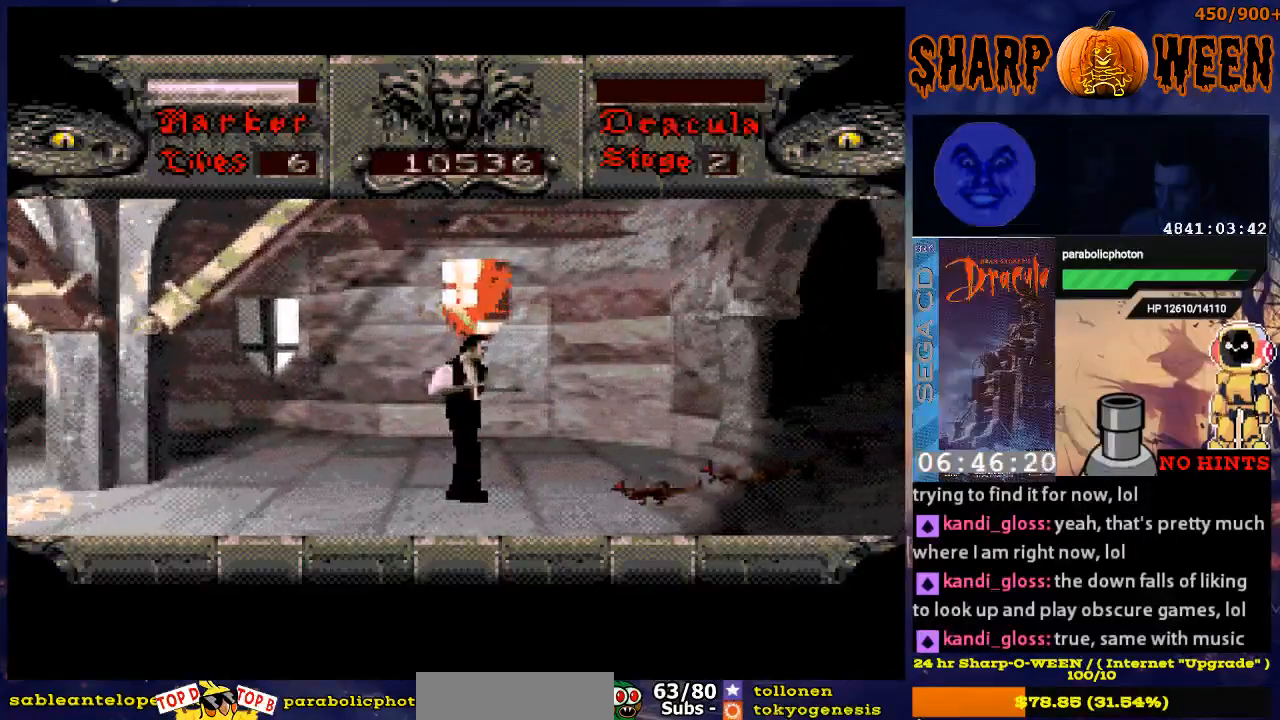
{"buttons": [], "events": [[134, "C", "down"], [167, "DPAD_RIGHT", "up"], [469, "C", "up"]]}
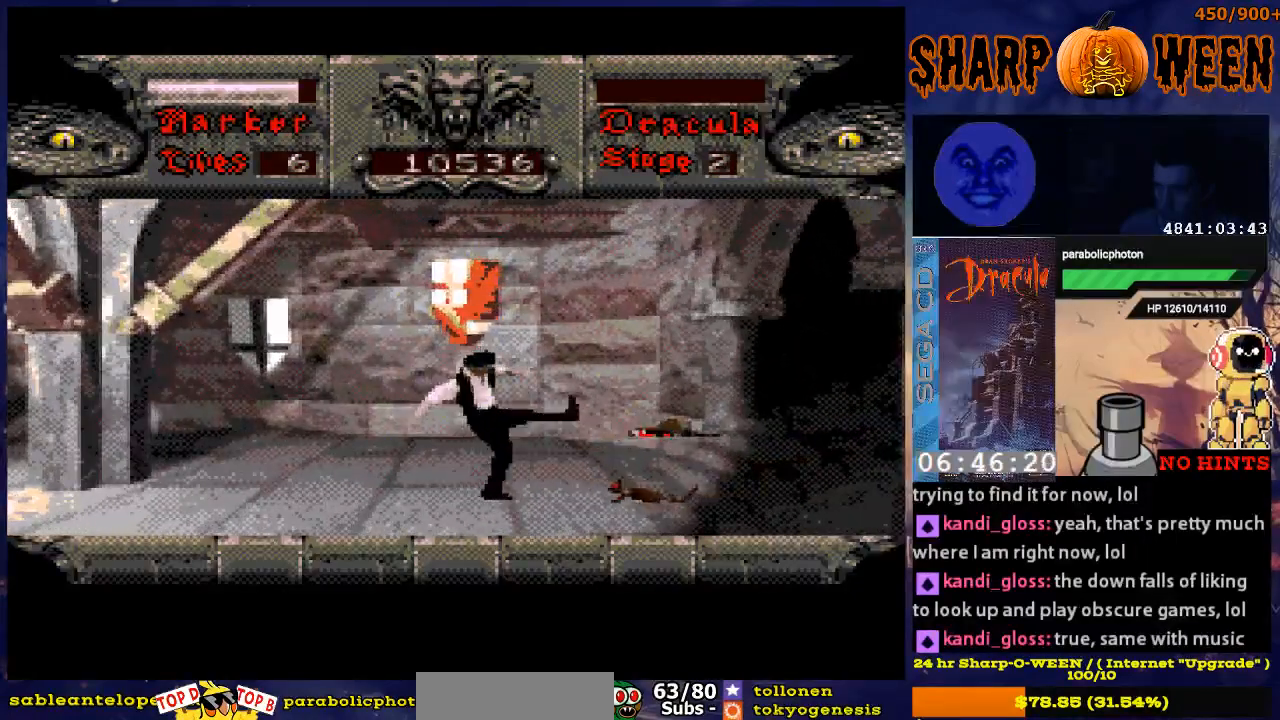
{"buttons": ["C"], "events": [[84, "C", "down"], [134, "C", "up"], [235, "C", "down"]]}
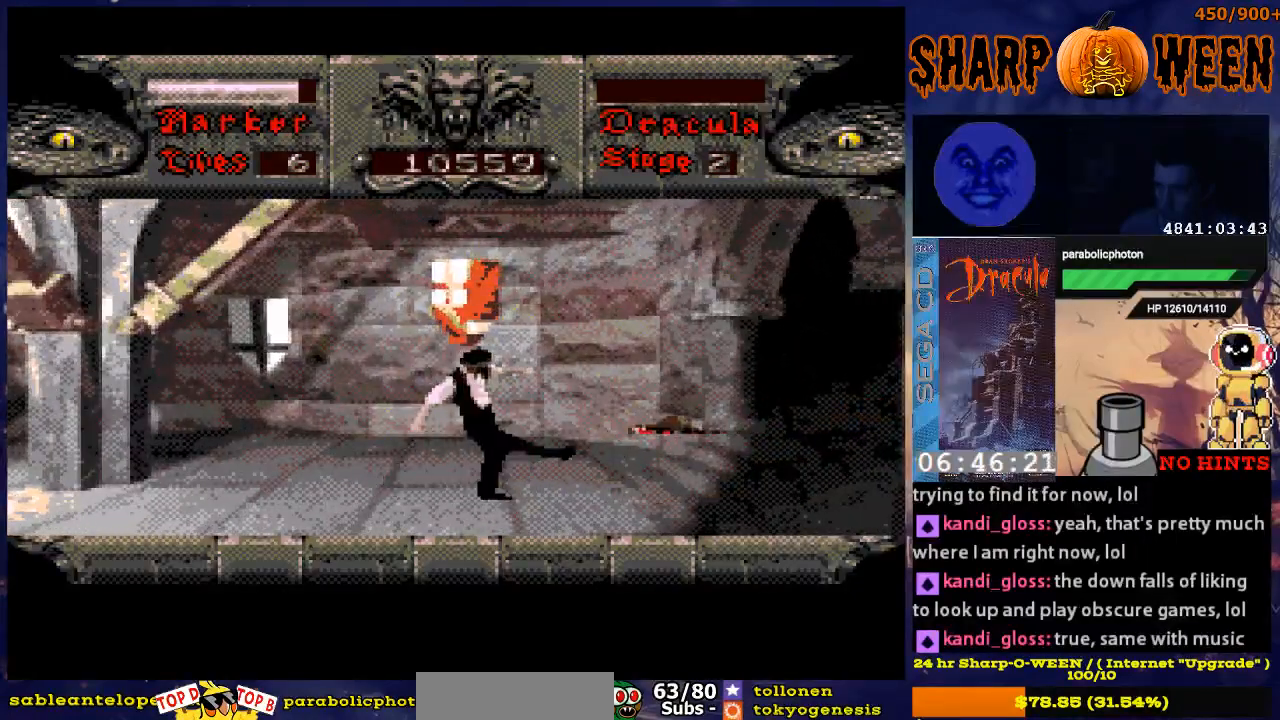
{"buttons": ["DPAD_RIGHT"], "events": [[17, "C", "up"], [34, "DPAD_RIGHT", "down"]]}
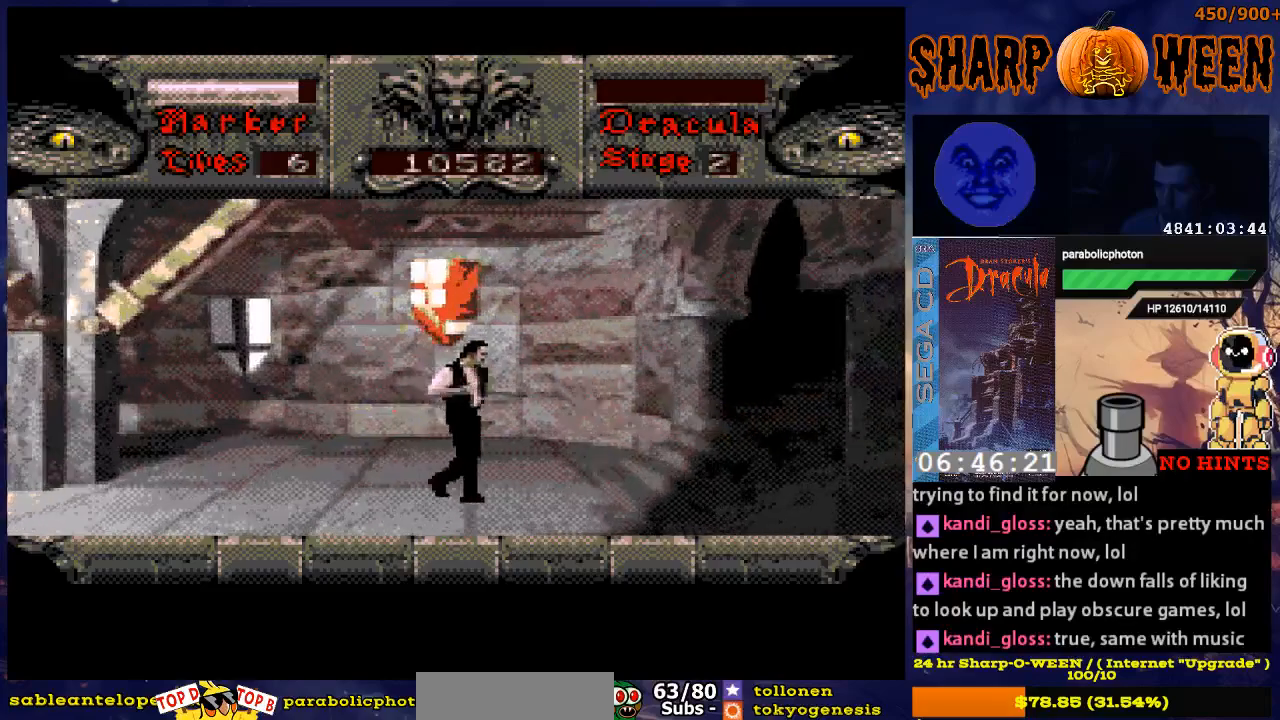
{"buttons": ["DPAD_RIGHT"], "events": []}
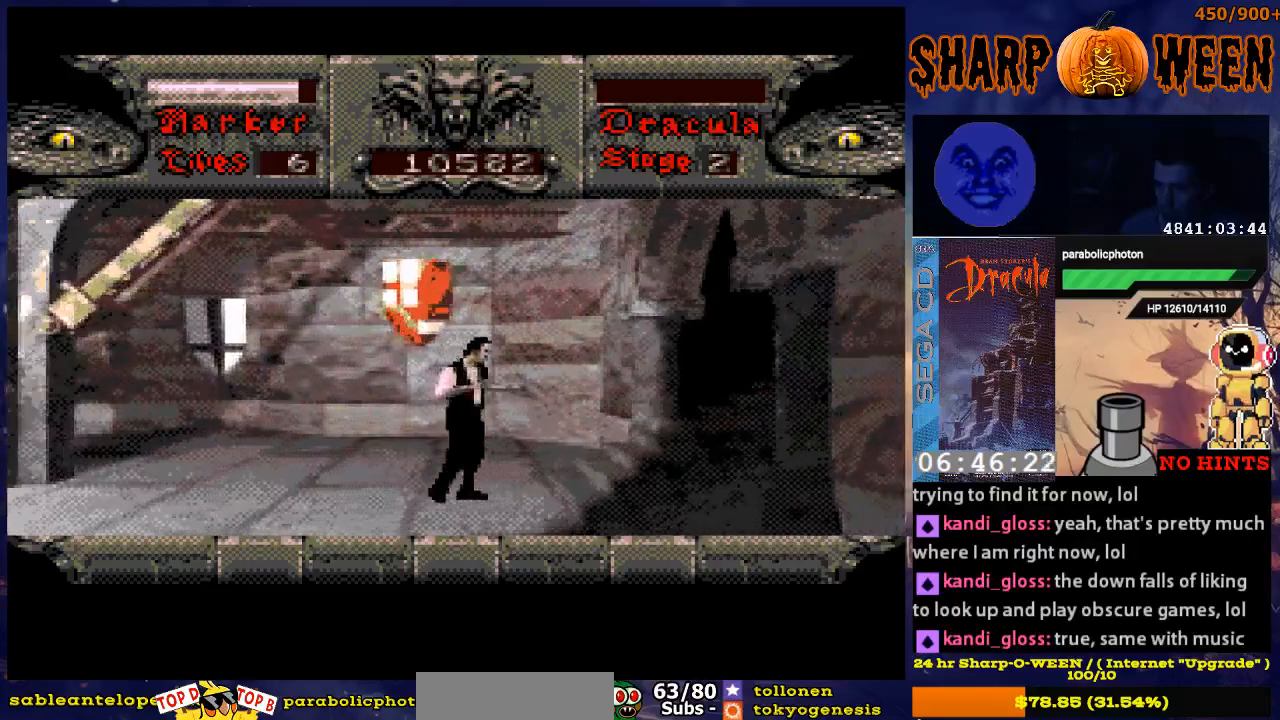
{"buttons": ["DPAD_RIGHT"], "events": []}
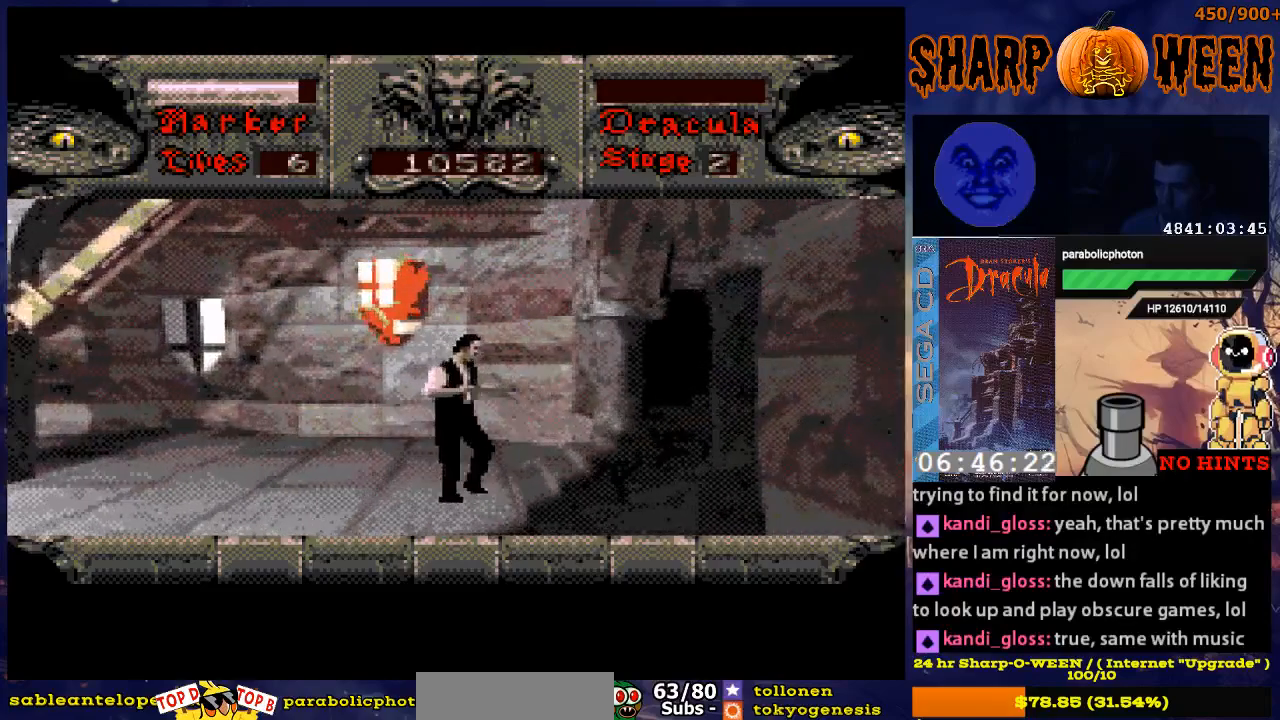
{"buttons": ["DPAD_RIGHT"], "events": []}
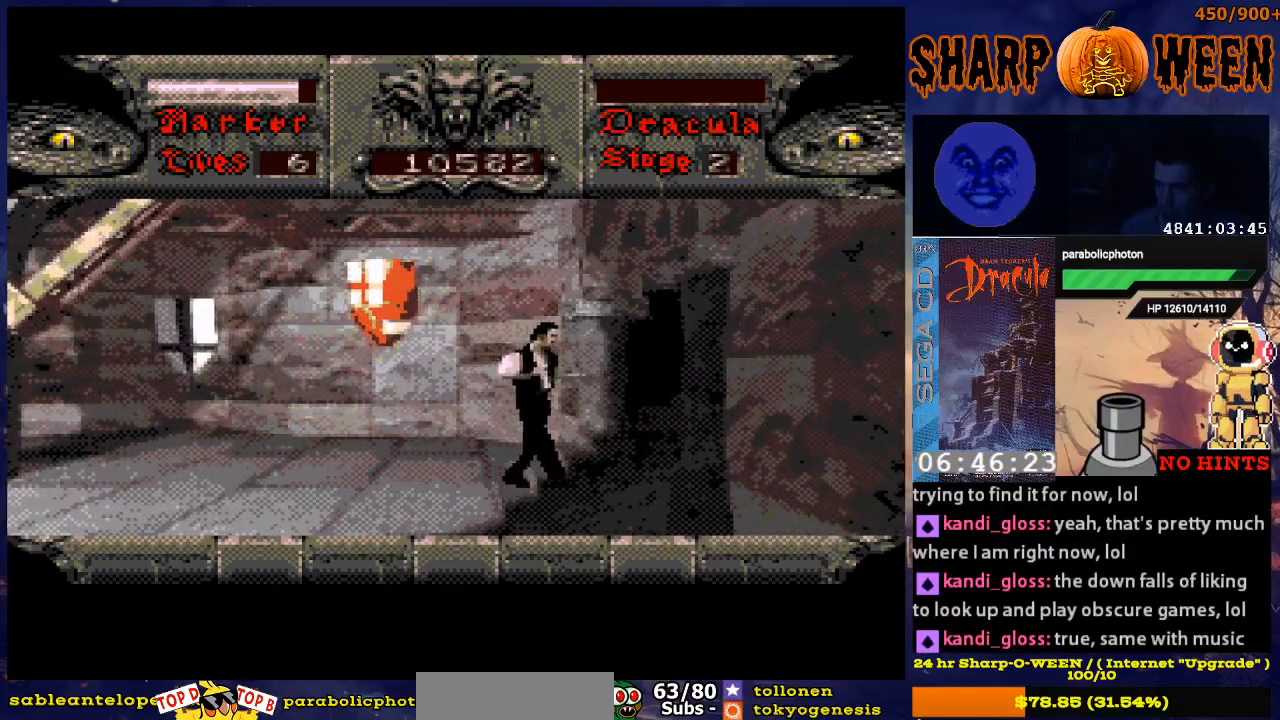
{"buttons": ["DPAD_RIGHT"], "events": []}
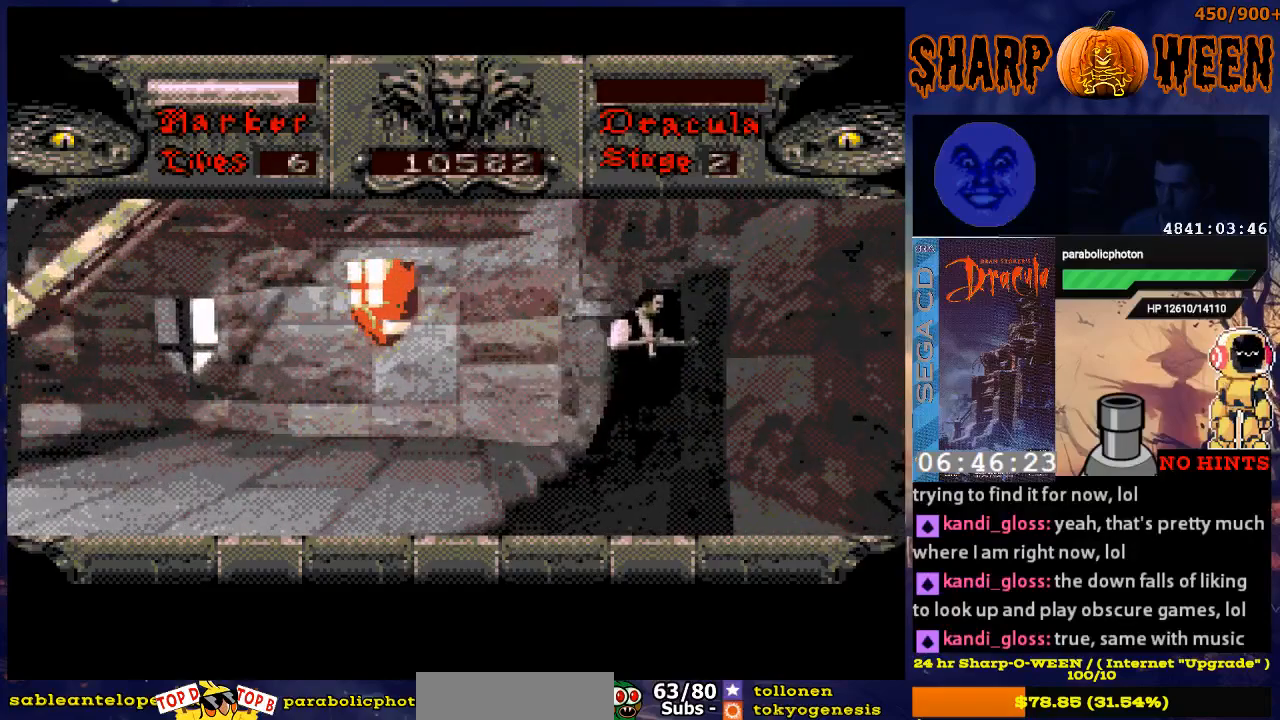
{"buttons": ["DPAD_RIGHT"], "events": []}
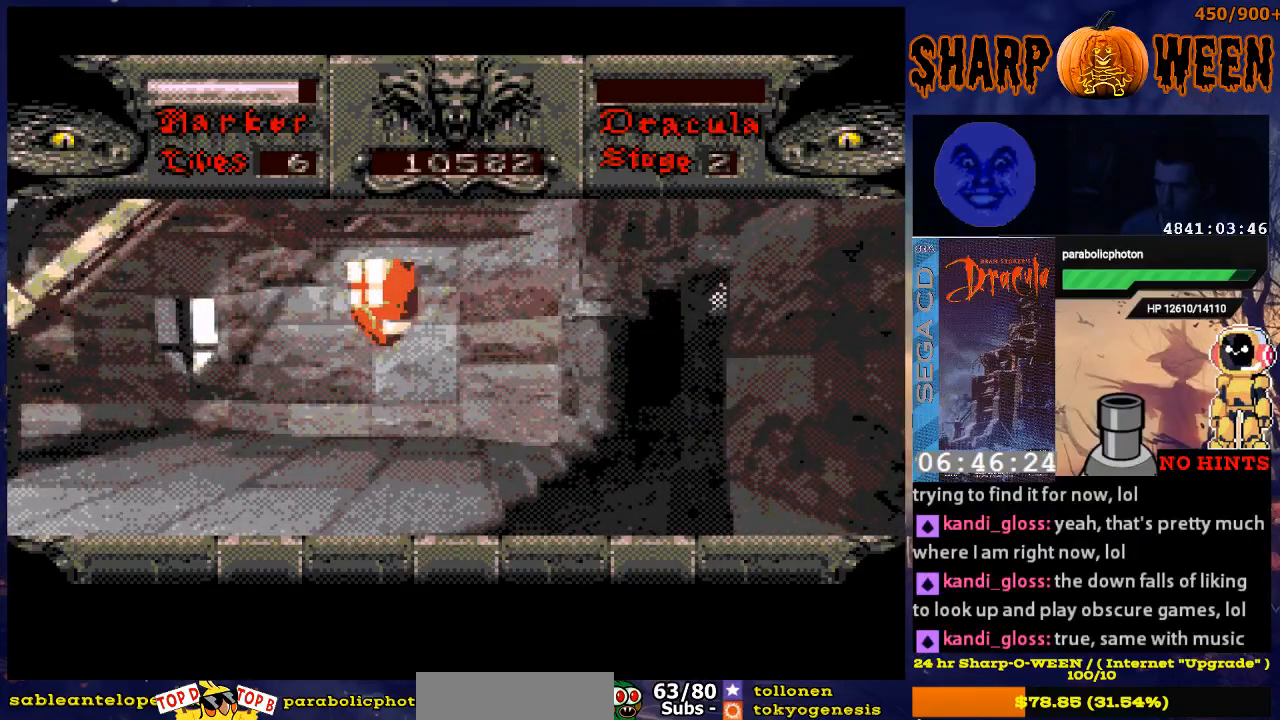
{"buttons": ["DPAD_RIGHT"], "events": []}
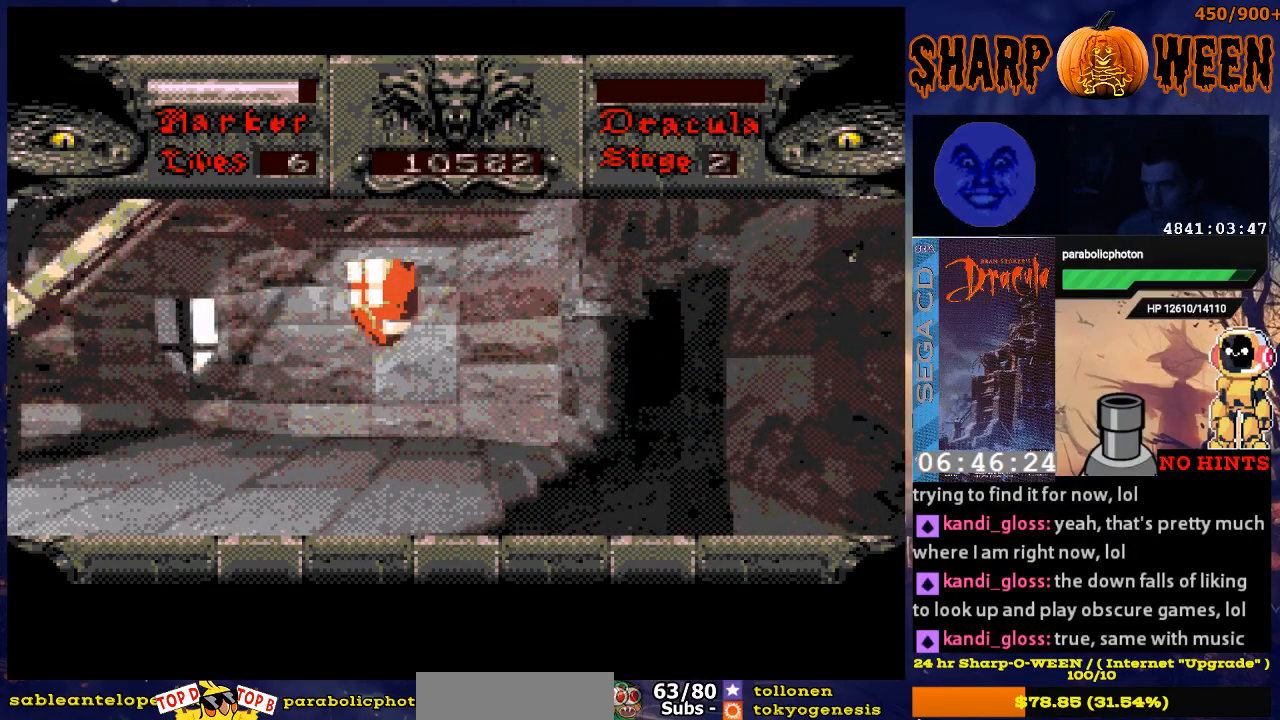
{"buttons": ["DPAD_RIGHT"], "events": []}
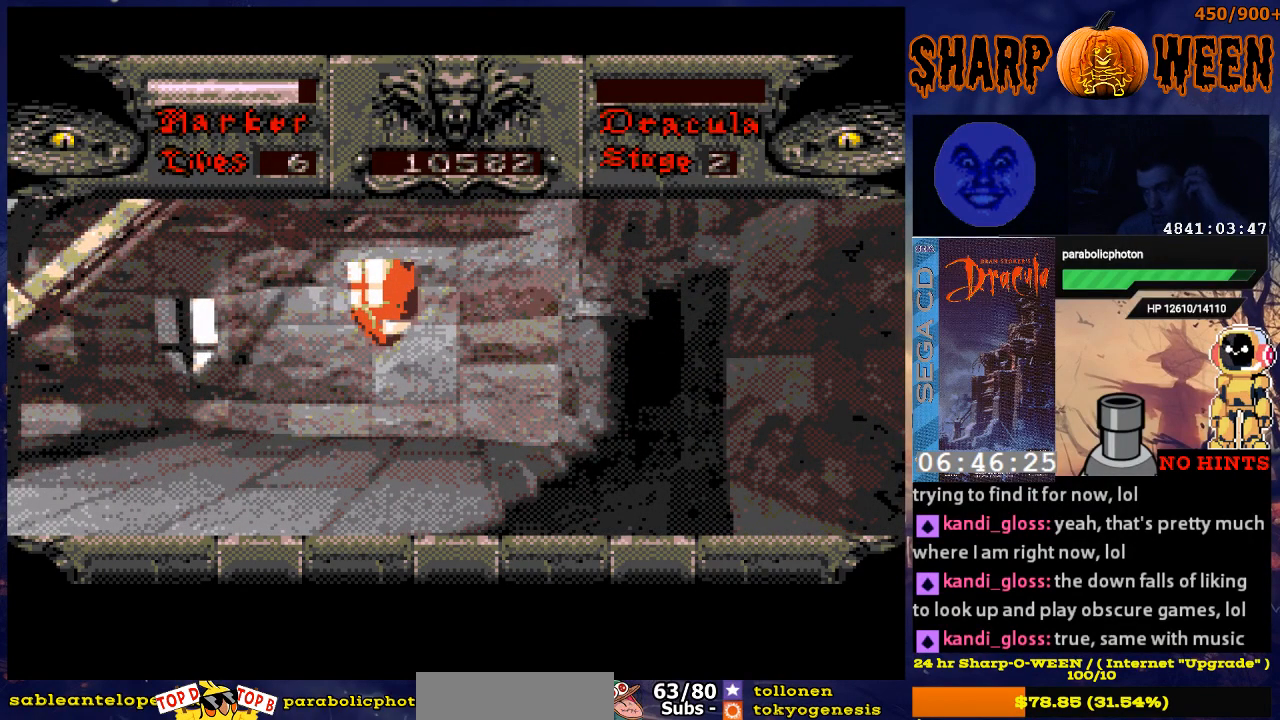
{"buttons": ["DPAD_RIGHT"], "events": []}
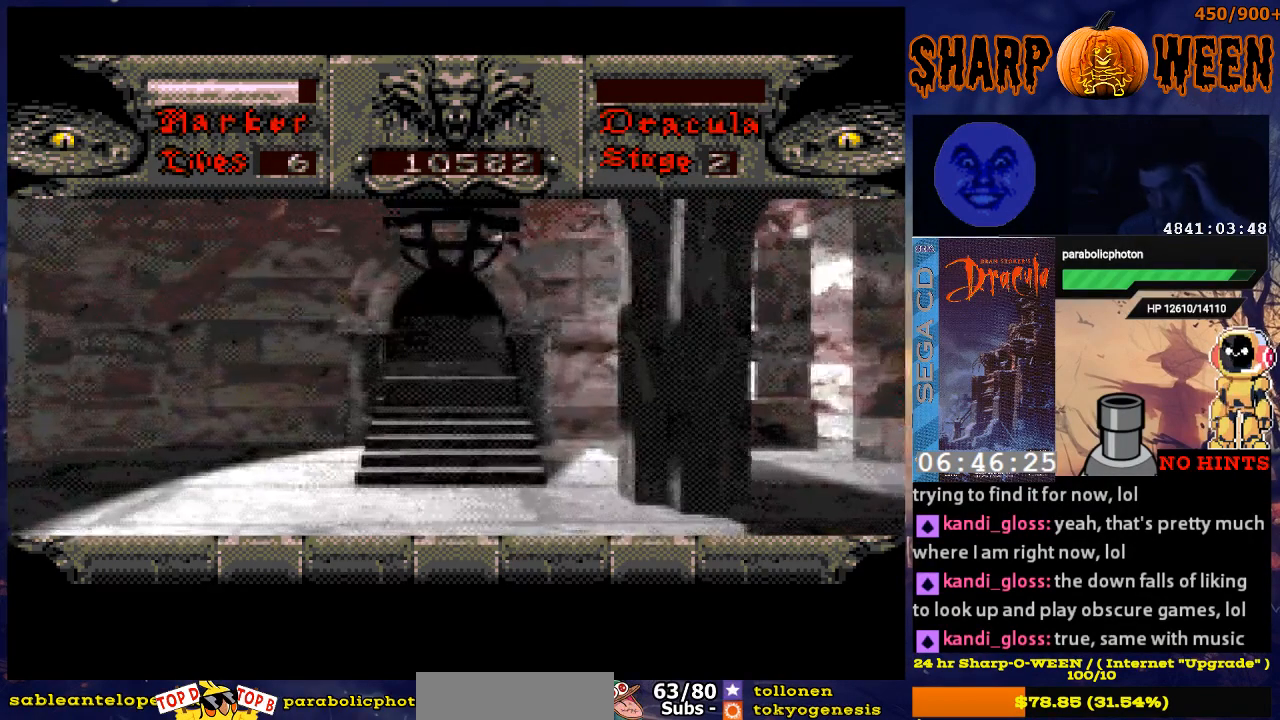
{"buttons": [], "events": [[184, "DPAD_RIGHT", "up"]]}